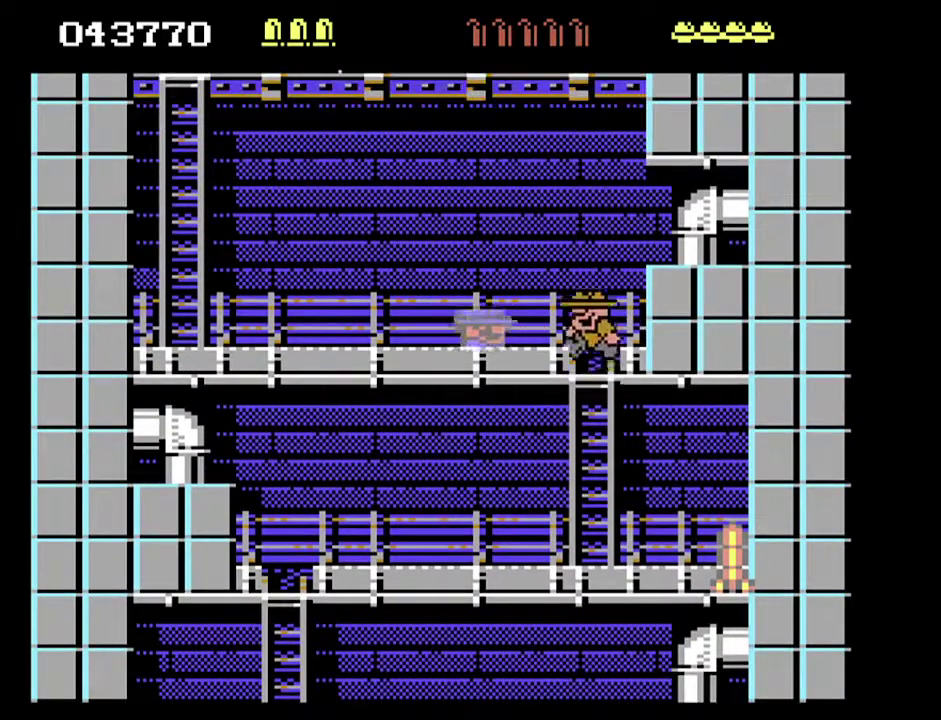
Gameplay with a controller; each line is a JSON object with the inputs held at the frame after it. "events" lists button and stick changes between this image and that frame as [ms after this image, input, new state], when the widget could be followed in between. Not read: L3 R3.
{"buttons": ["DPAD_LEFT"], "events": [[33, "DPAD_LEFT", "down"]]}
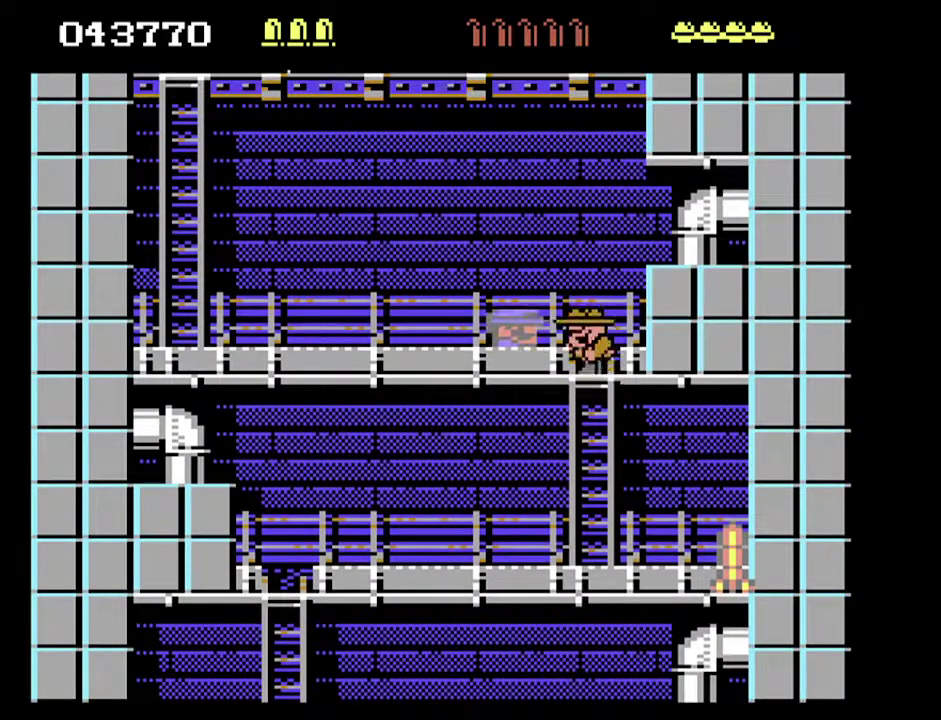
{"buttons": ["DPAD_LEFT"], "events": []}
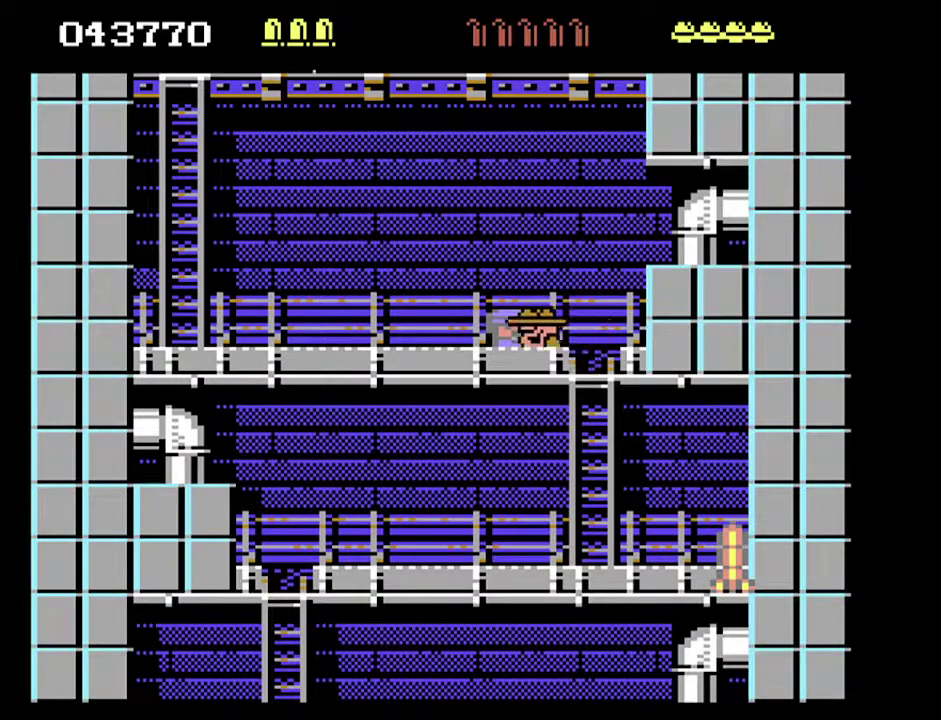
{"buttons": ["DPAD_LEFT"], "events": []}
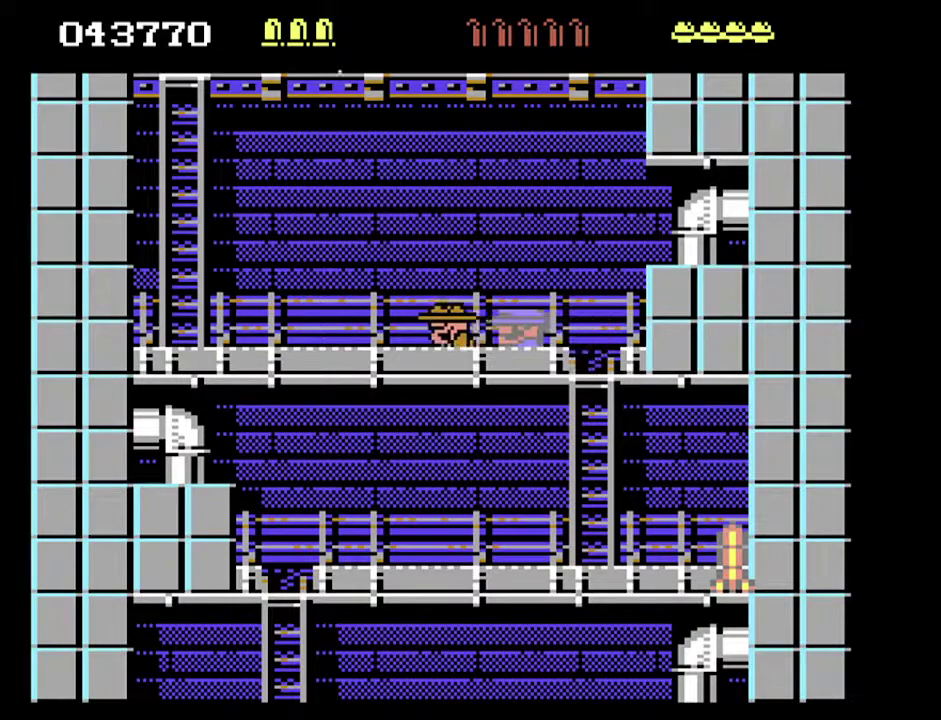
{"buttons": ["DPAD_LEFT"], "events": []}
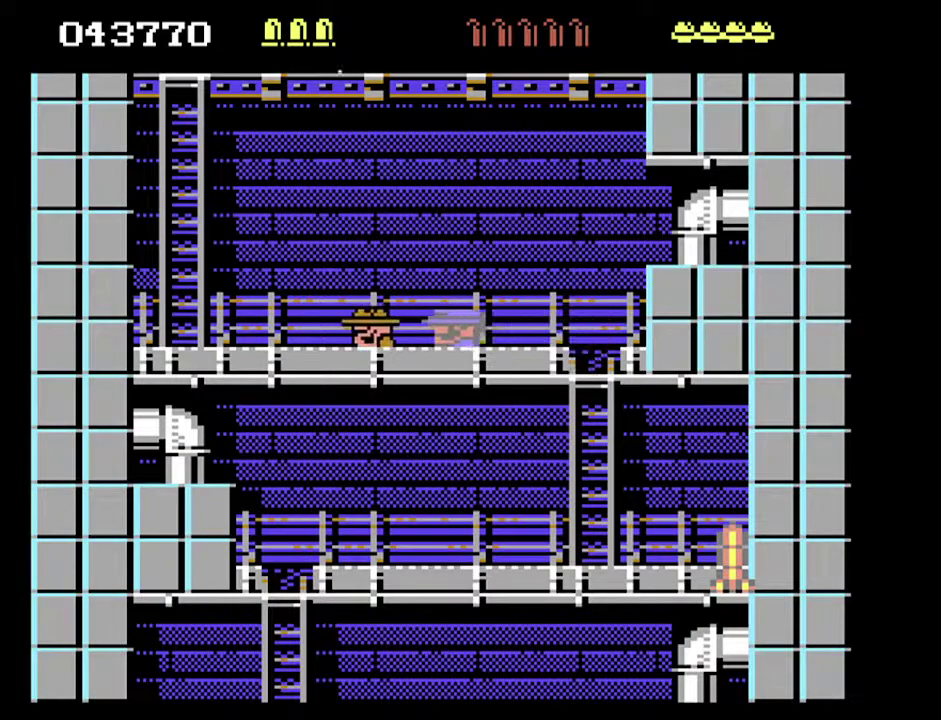
{"buttons": ["DPAD_UP", "DPAD_LEFT"], "events": [[400, "DPAD_UP", "down"]]}
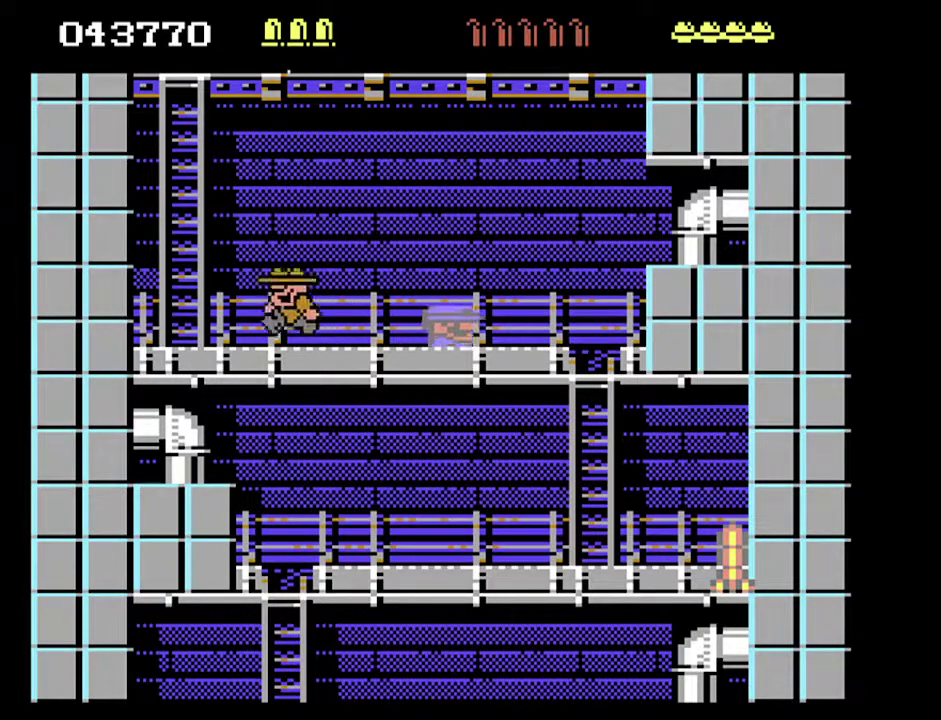
{"buttons": ["DPAD_UP", "DPAD_LEFT"], "events": []}
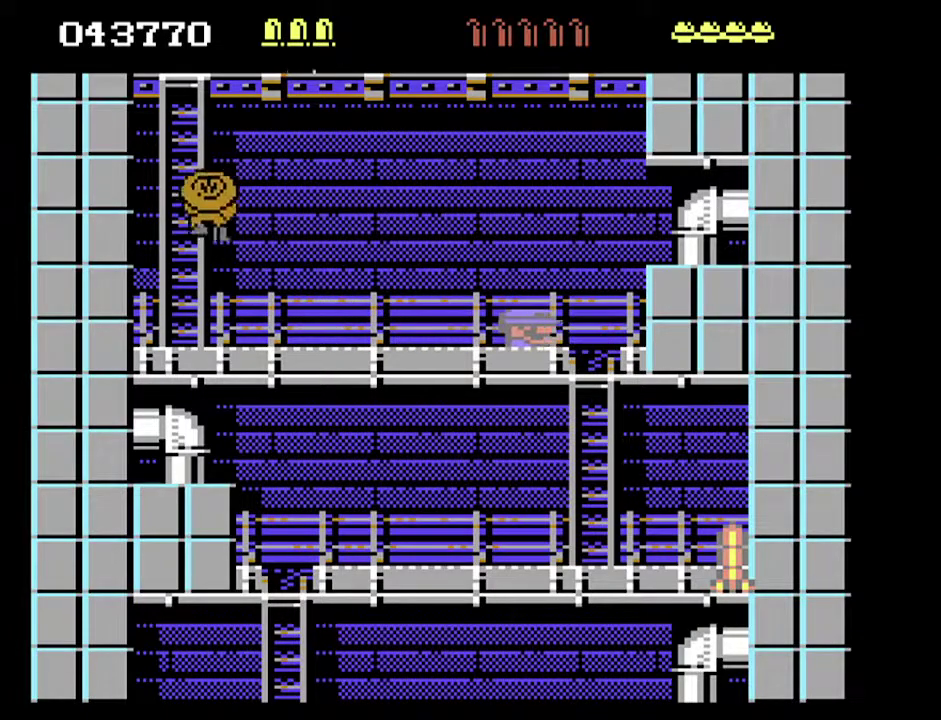
{"buttons": ["DPAD_UP"], "events": [[167, "DPAD_LEFT", "up"]]}
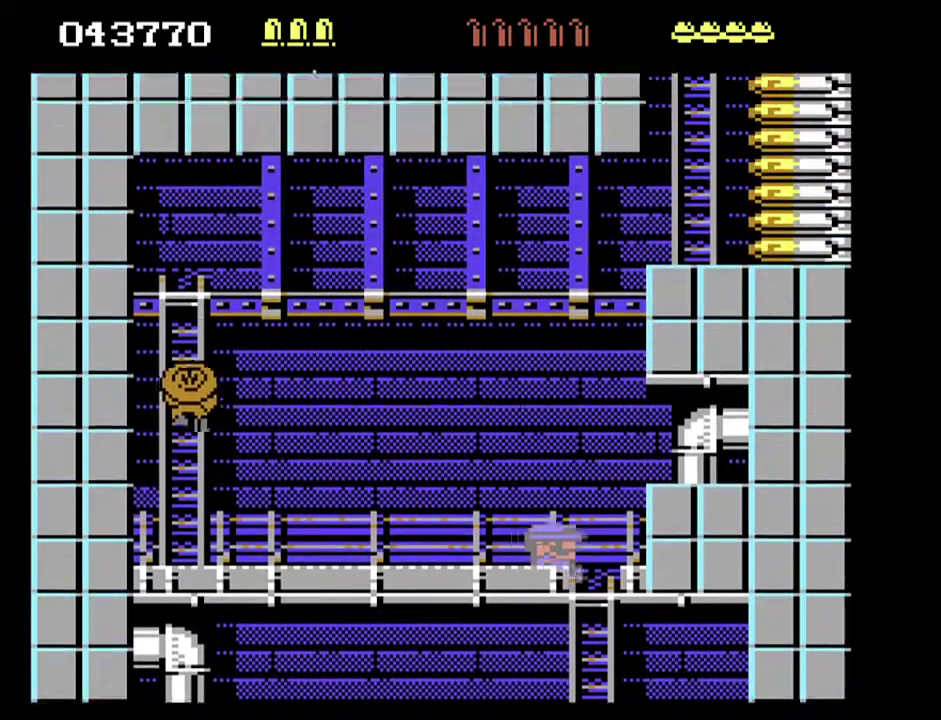
{"buttons": ["DPAD_UP"], "events": []}
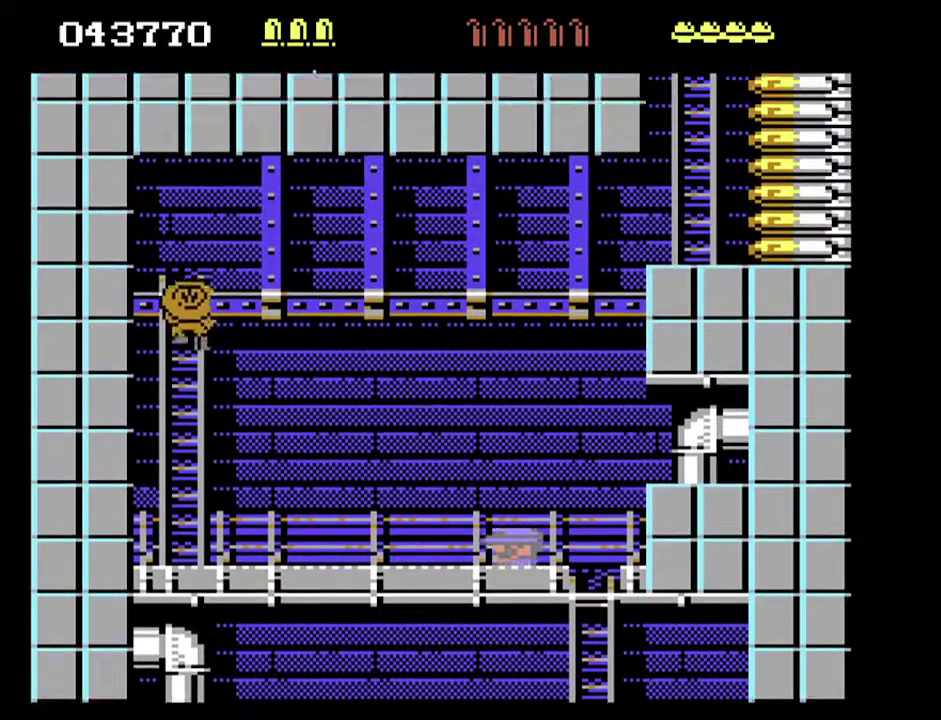
{"buttons": ["DPAD_RIGHT"], "events": [[367, "DPAD_RIGHT", "down"], [433, "DPAD_UP", "up"]]}
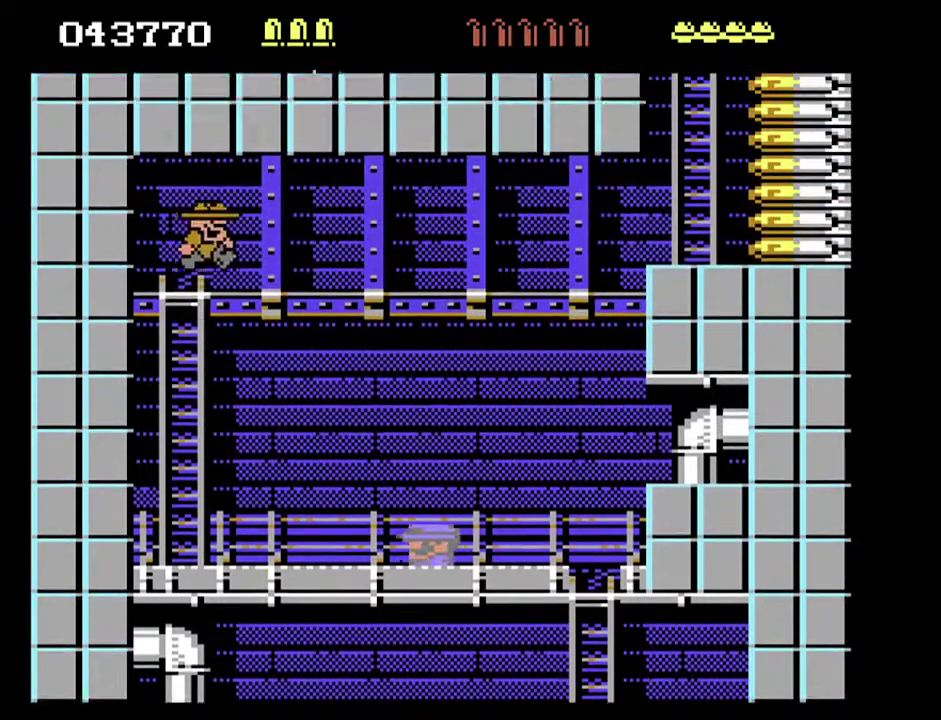
{"buttons": ["DPAD_RIGHT"], "events": []}
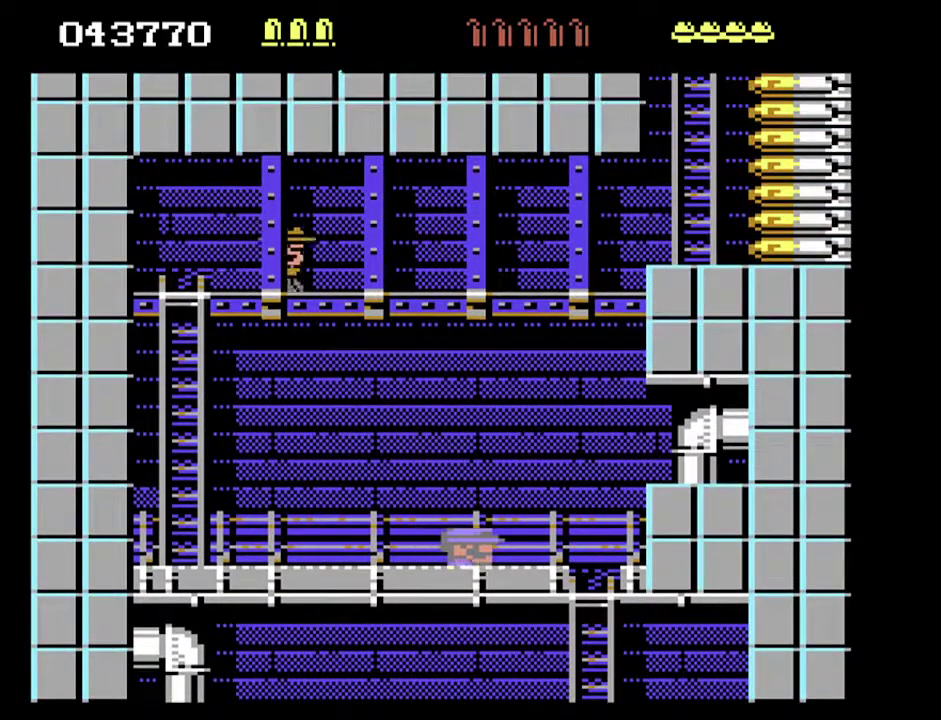
{"buttons": ["DPAD_RIGHT"], "events": []}
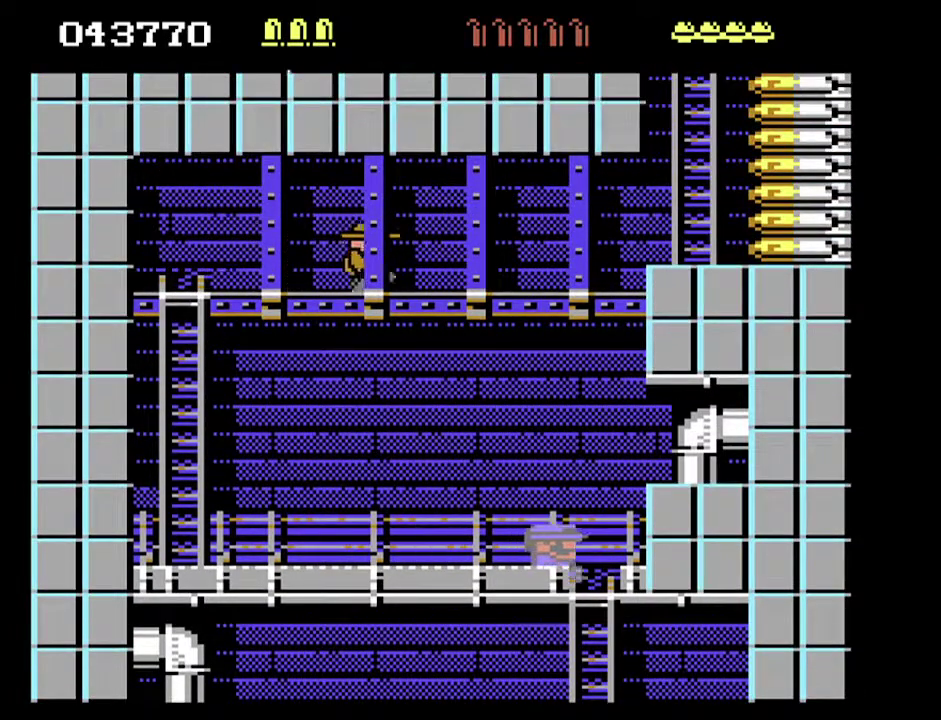
{"buttons": ["DPAD_RIGHT"], "events": []}
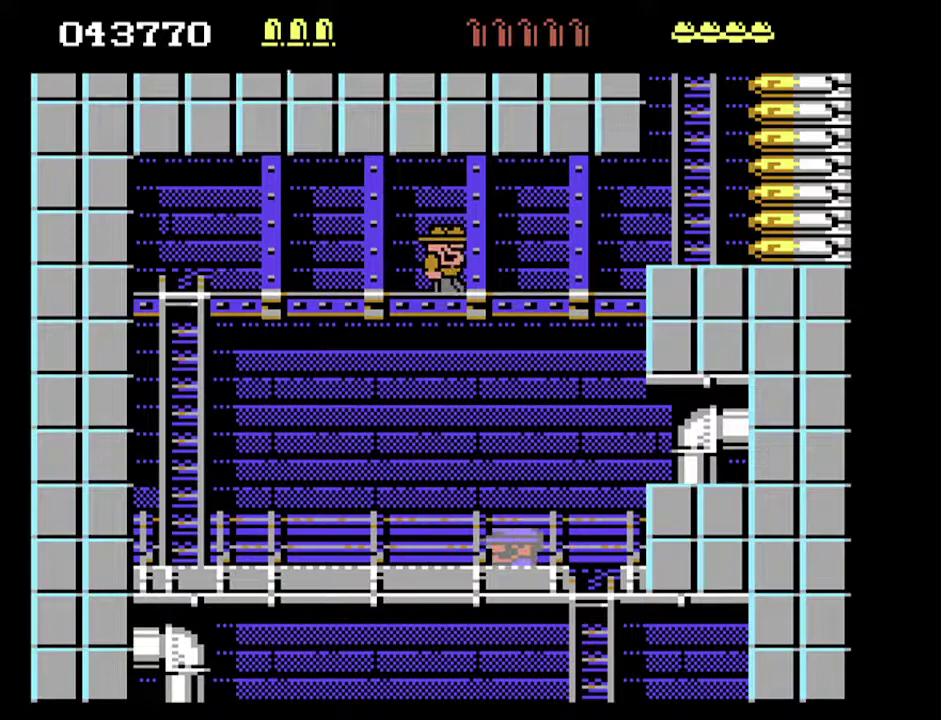
{"buttons": ["DPAD_RIGHT"], "events": []}
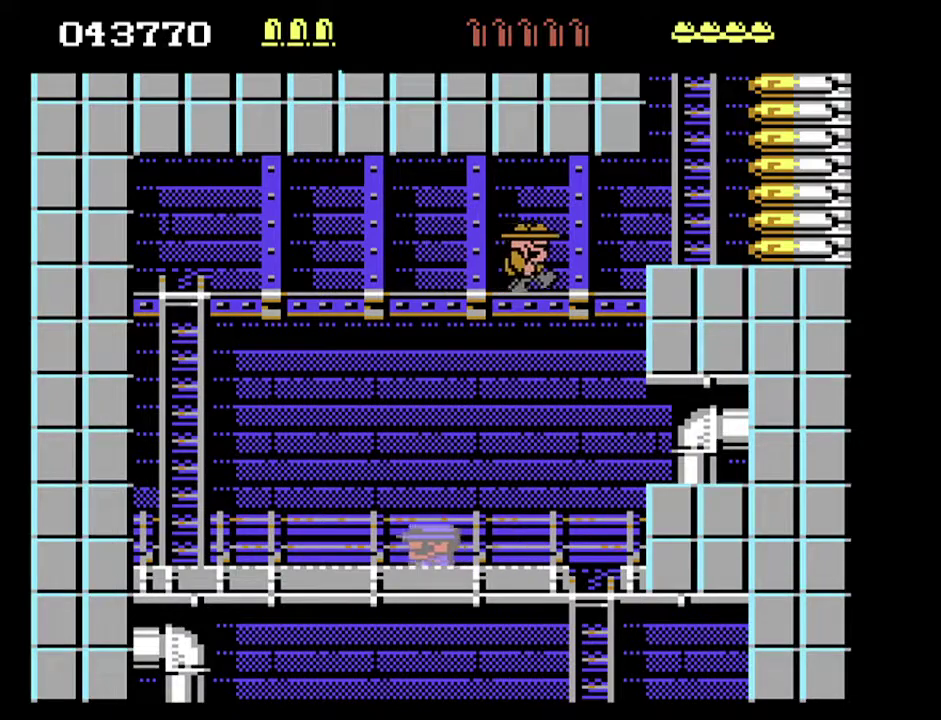
{"buttons": ["DPAD_UP", "DPAD_RIGHT"], "events": [[433, "DPAD_UP", "down"]]}
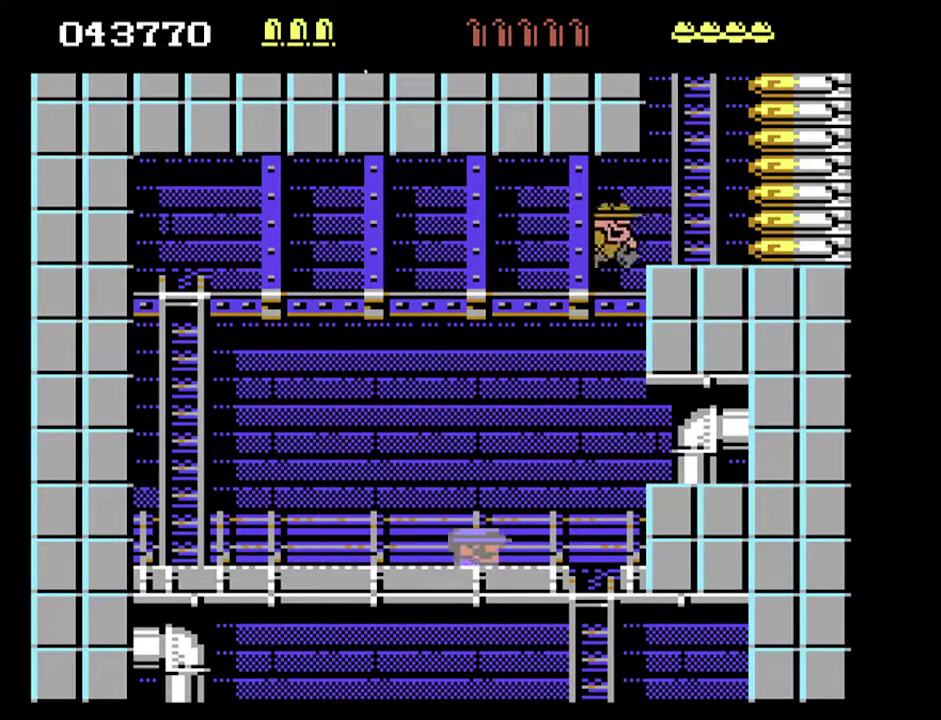
{"buttons": ["DPAD_UP", "DPAD_RIGHT"], "events": []}
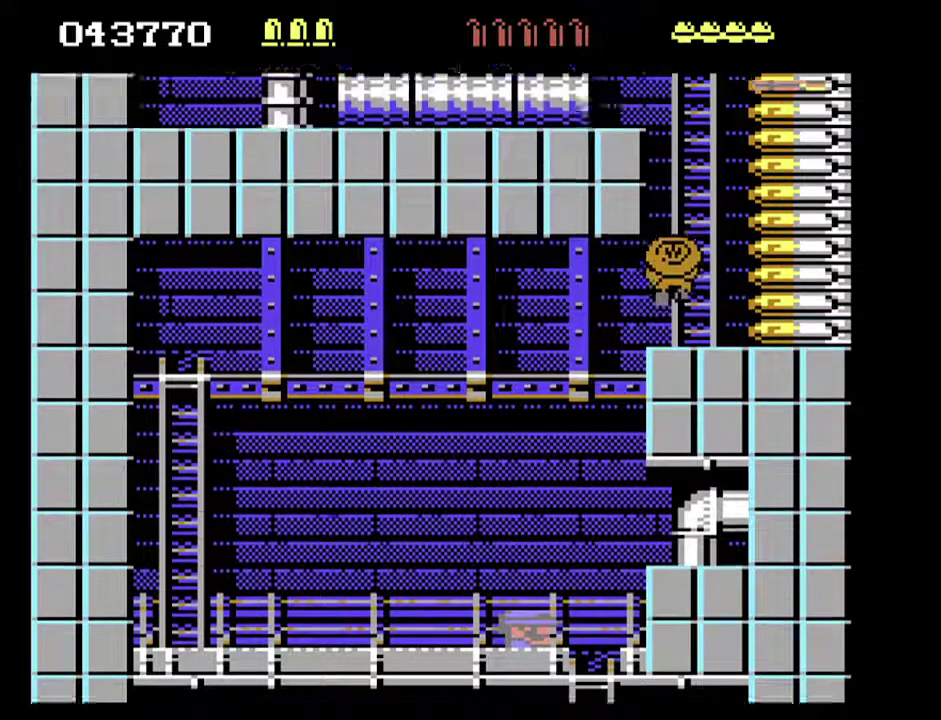
{"buttons": ["DPAD_UP"], "events": [[33, "DPAD_RIGHT", "up"]]}
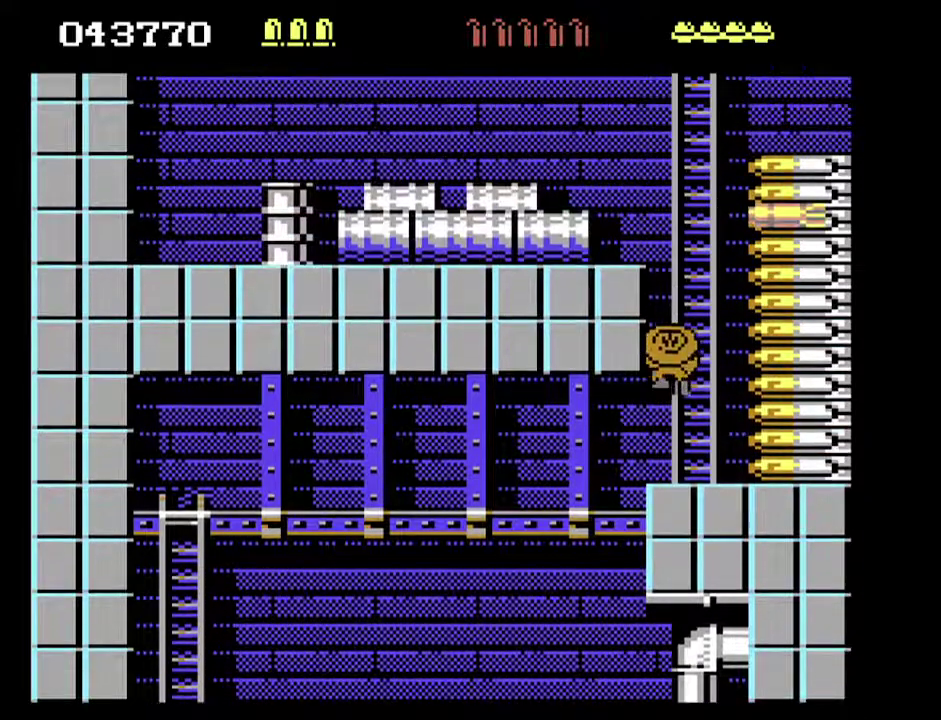
{"buttons": ["DPAD_UP"], "events": [[233, "DPAD_RIGHT", "down"], [433, "DPAD_RIGHT", "up"]]}
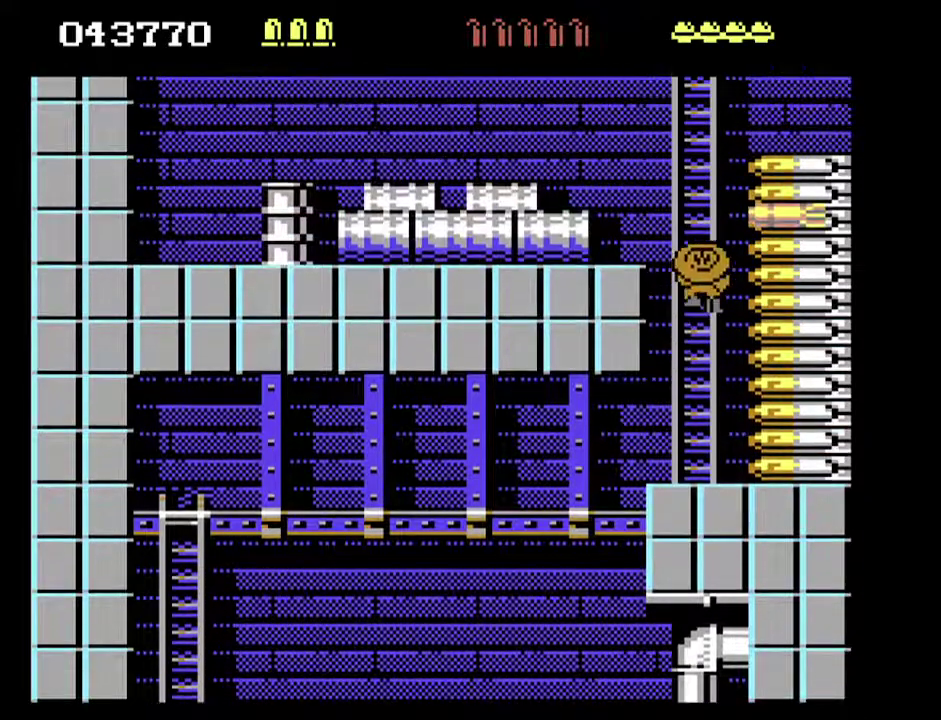
{"buttons": ["DPAD_UP"], "events": []}
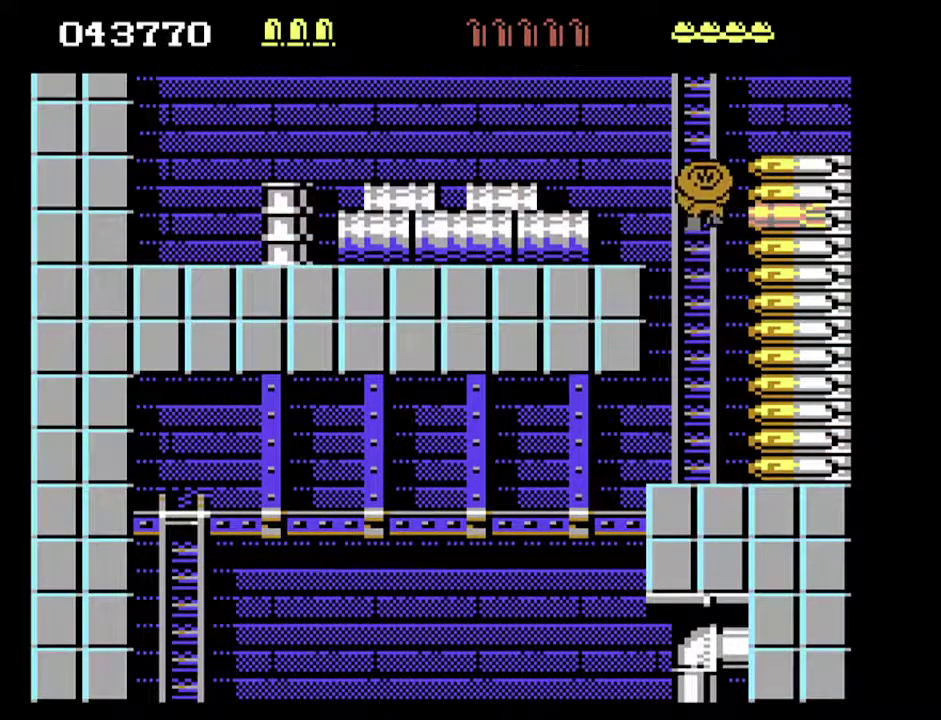
{"buttons": ["DPAD_UP", "DPAD_RIGHT"], "events": [[233, "DPAD_RIGHT", "down"]]}
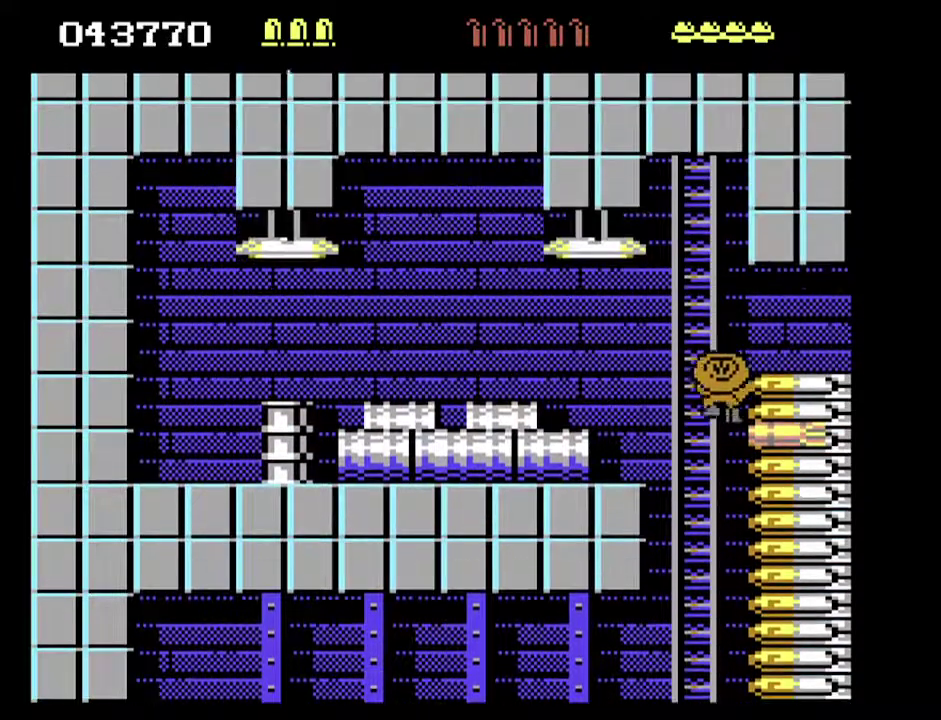
{"buttons": ["DPAD_RIGHT"], "events": [[500, "DPAD_UP", "up"]]}
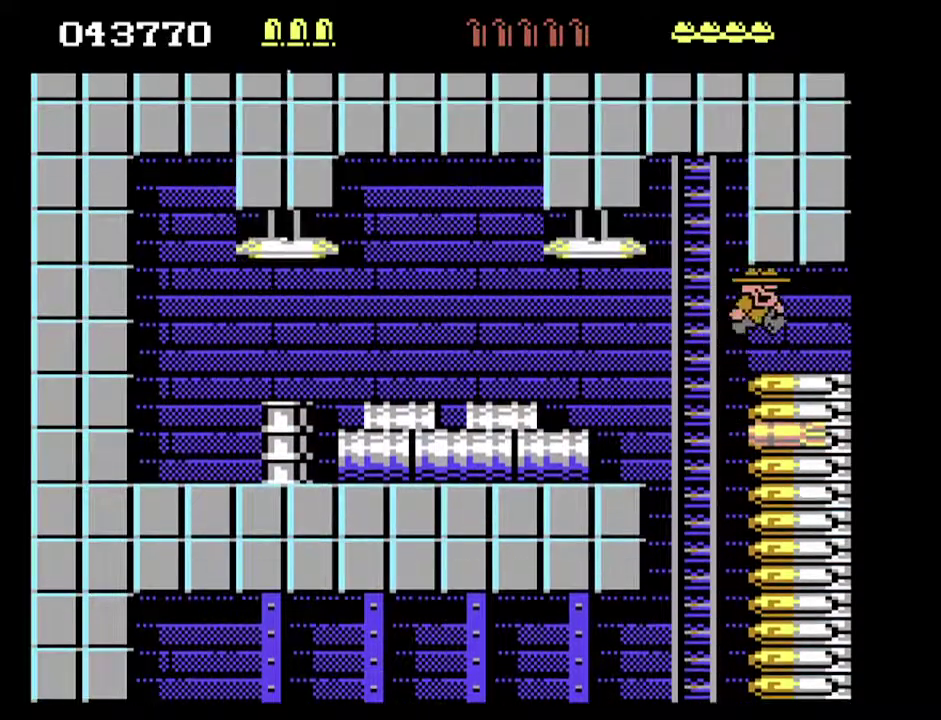
{"buttons": ["DPAD_RIGHT"], "events": [[100, "DPAD_RIGHT", "up"], [300, "DPAD_RIGHT", "down"]]}
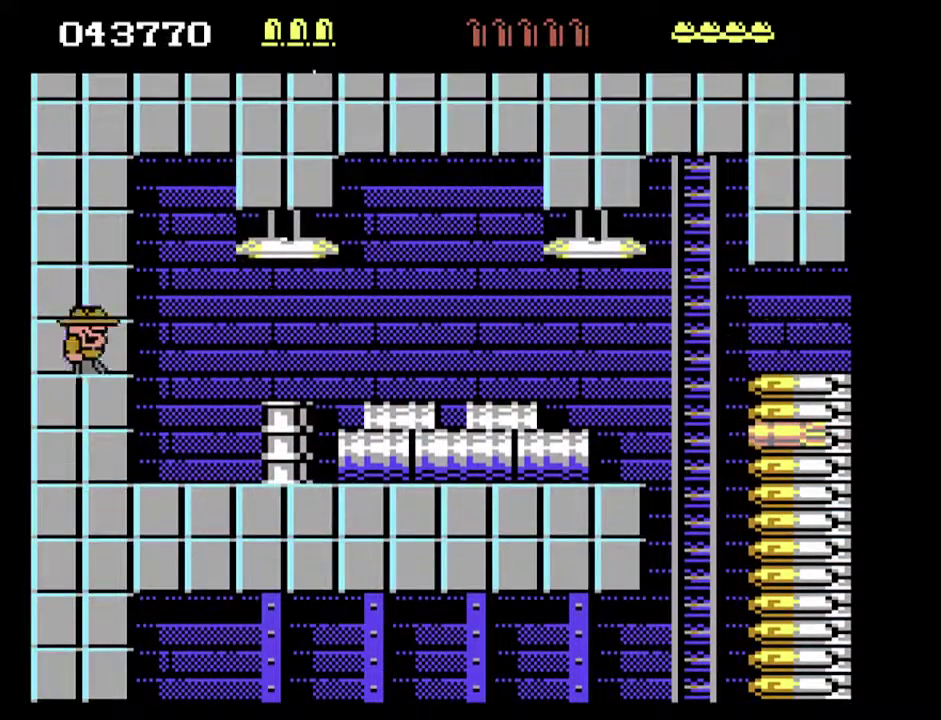
{"buttons": [], "events": [[467, "DPAD_RIGHT", "up"]]}
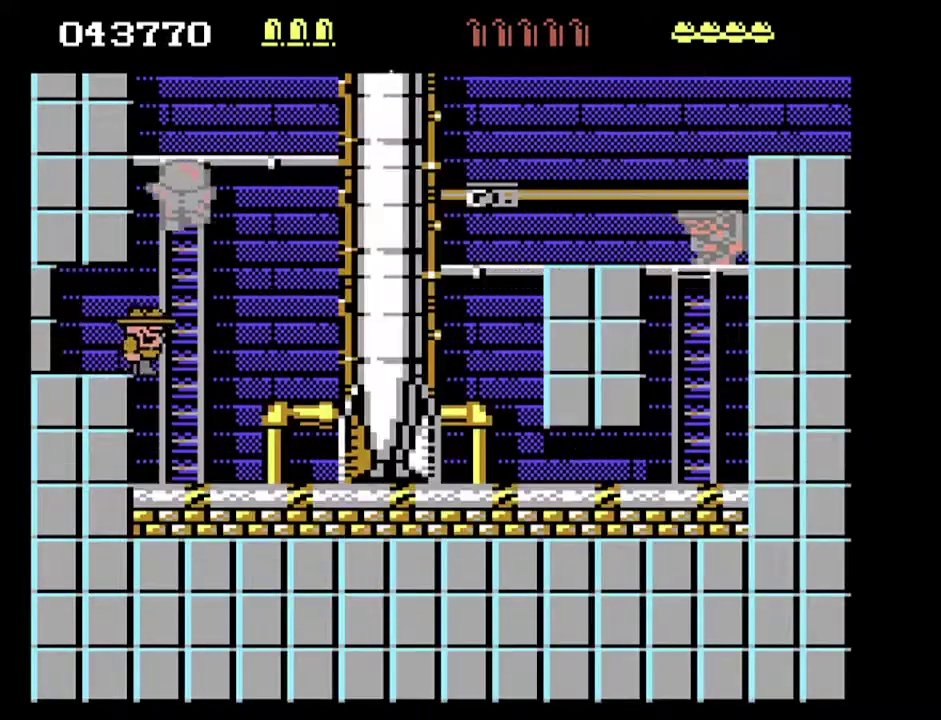
{"buttons": ["DPAD_LEFT"], "events": [[33, "DPAD_LEFT", "down"]]}
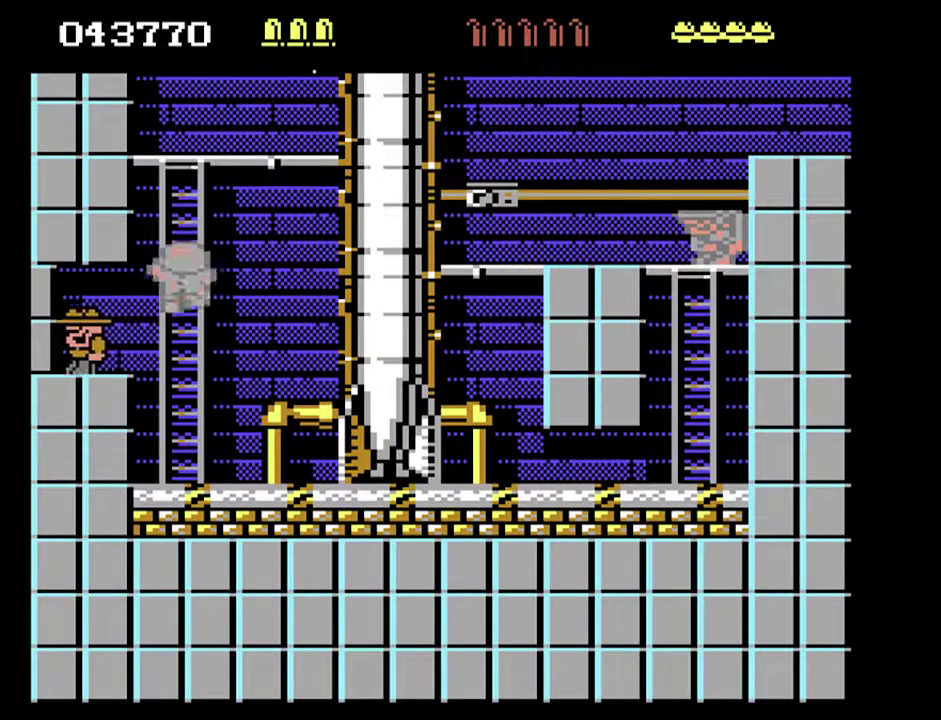
{"buttons": [], "events": [[33, "DPAD_LEFT", "up"], [67, "DPAD_RIGHT", "down"], [133, "DPAD_RIGHT", "up"], [367, "DPAD_UP", "down"], [467, "DPAD_UP", "up"]]}
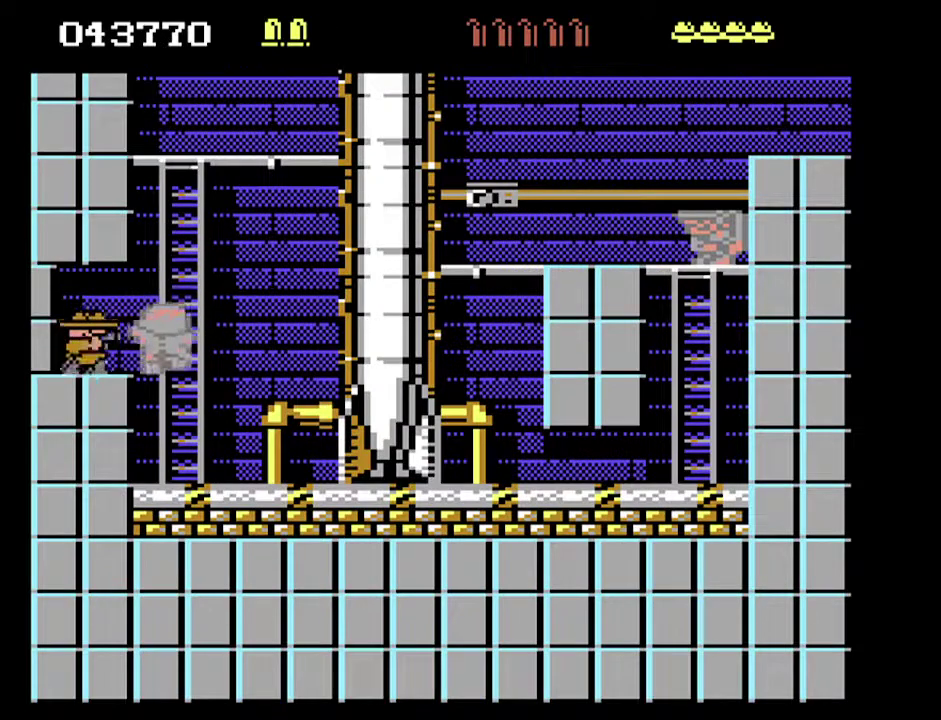
{"buttons": ["DPAD_RIGHT"], "events": [[167, "DPAD_RIGHT", "down"]]}
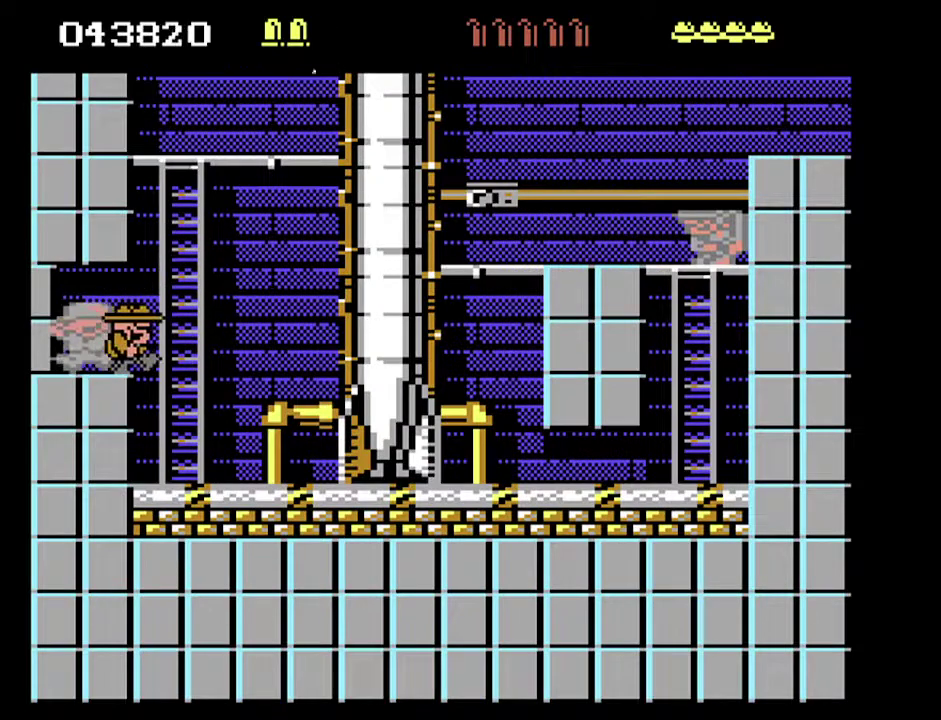
{"buttons": ["DPAD_UP"], "events": [[33, "DPAD_UP", "down"], [333, "DPAD_RIGHT", "up"]]}
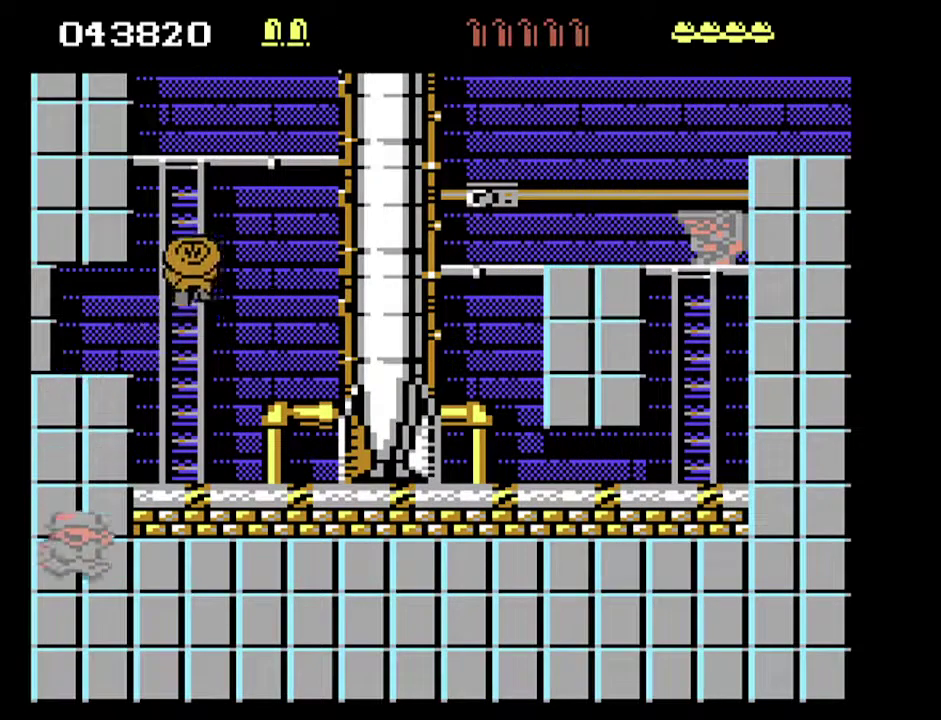
{"buttons": [], "events": [[67, "DPAD_LEFT", "down"], [200, "DPAD_LEFT", "up"], [233, "DPAD_UP", "up"]]}